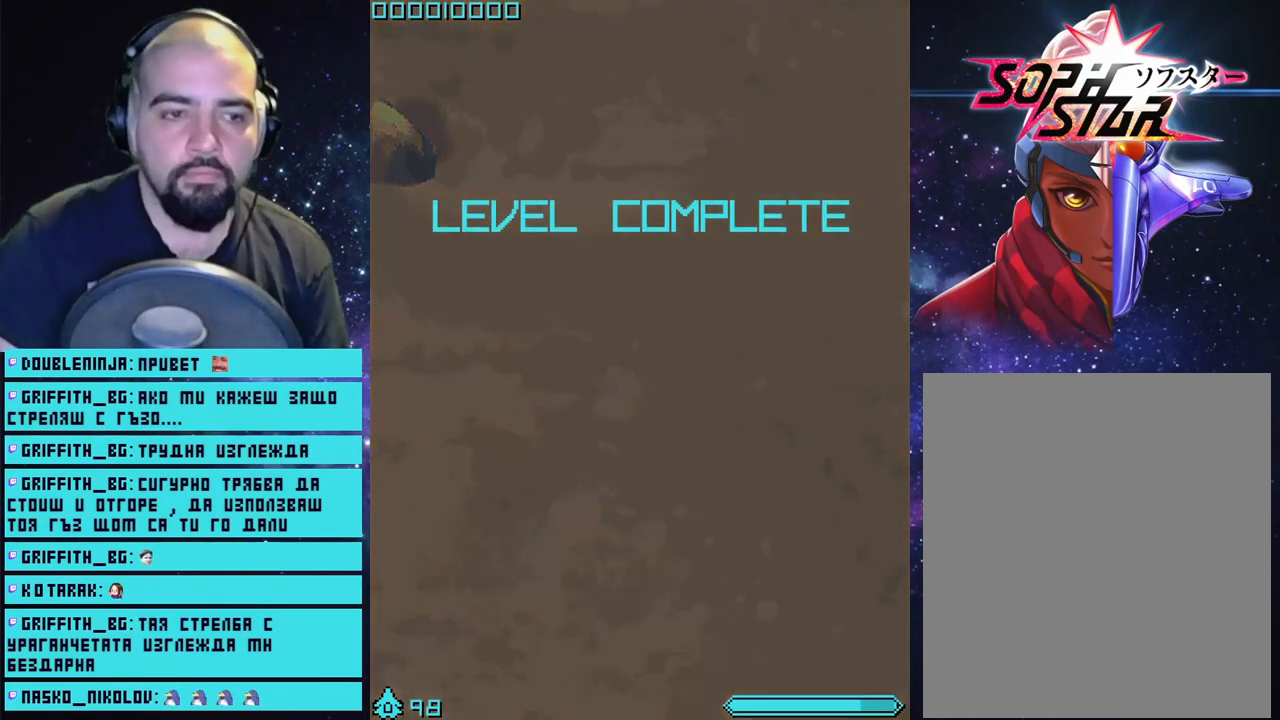
Gameplay with a controller (PlayStation layout); each line is a JSON object with the inputs held at the frame after it. "events" lists button and stick changes between this image and that frame as [ms after this image, input, new state], when the widget could be followed in between.
{"buttons": ["CROSS"], "left_stick": "center", "right_stick": "center", "events": [[467, "CROSS", "down"]]}
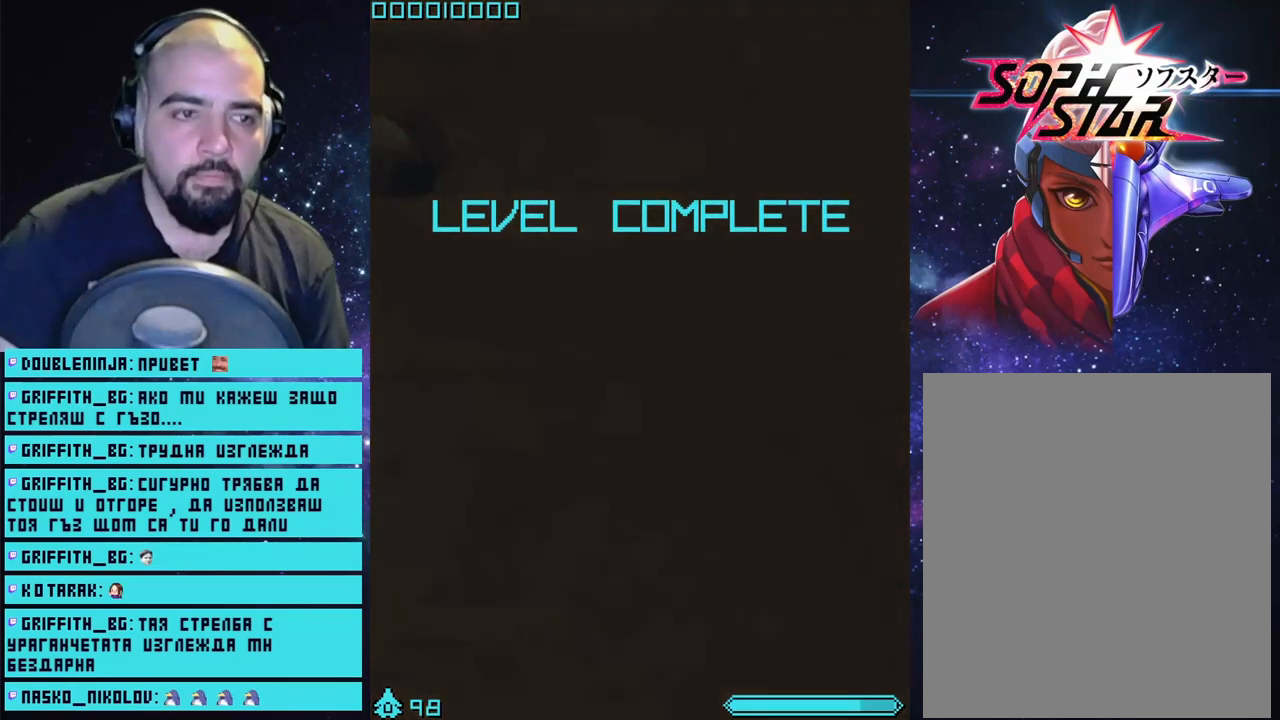
{"buttons": ["CROSS"], "left_stick": "center", "right_stick": "center", "events": []}
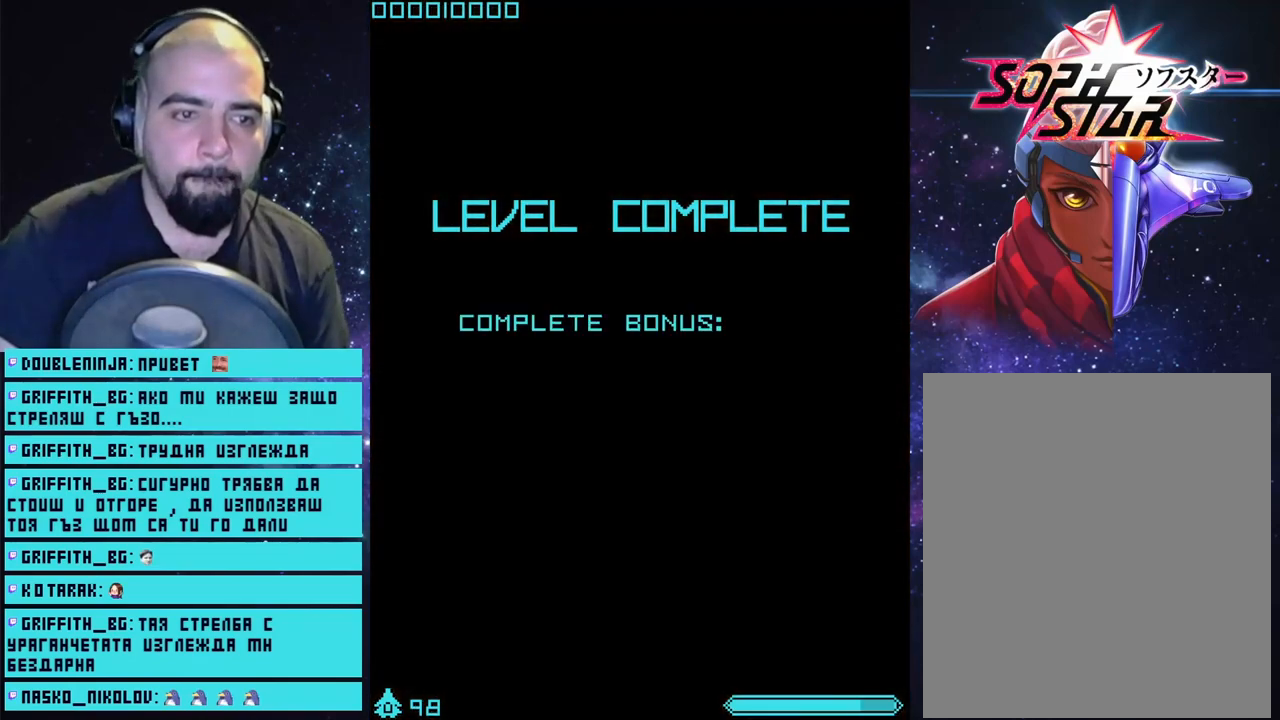
{"buttons": ["CROSS"], "left_stick": "center", "right_stick": "center", "events": []}
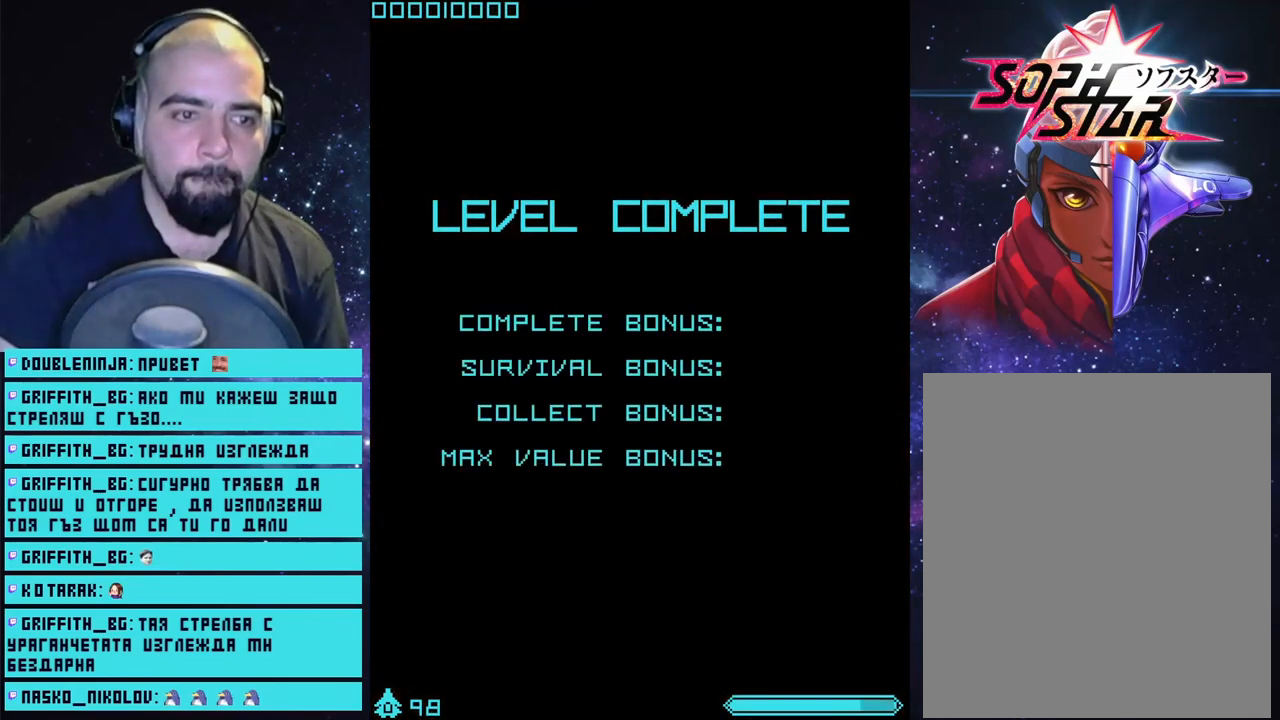
{"buttons": ["CROSS"], "left_stick": "center", "right_stick": "center", "events": []}
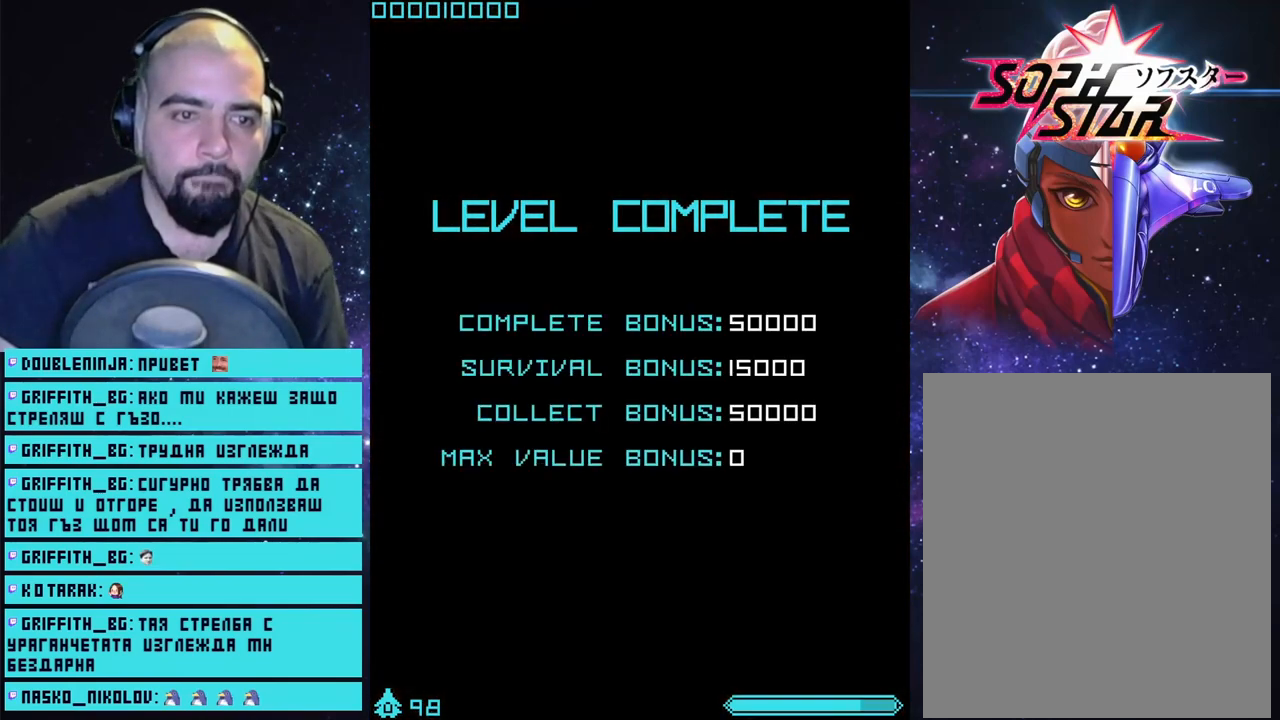
{"buttons": ["CROSS"], "left_stick": "center", "right_stick": "center", "events": []}
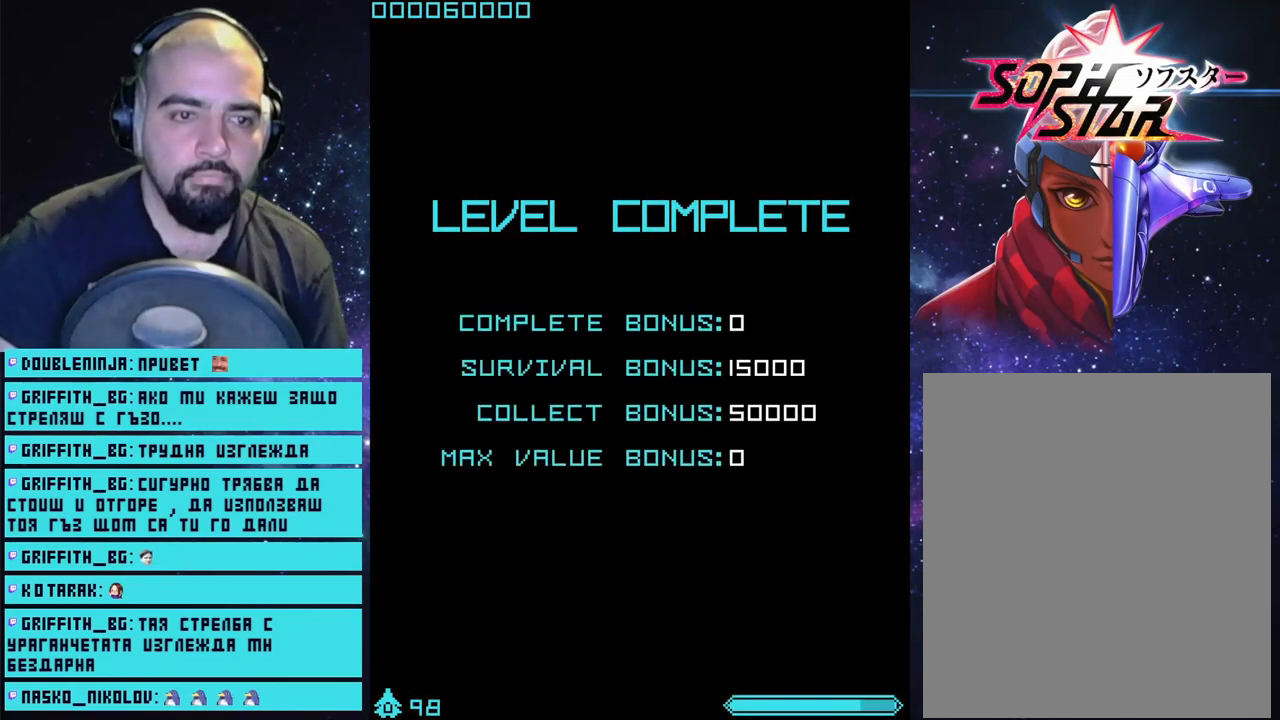
{"buttons": ["CROSS"], "left_stick": "center", "right_stick": "center", "events": []}
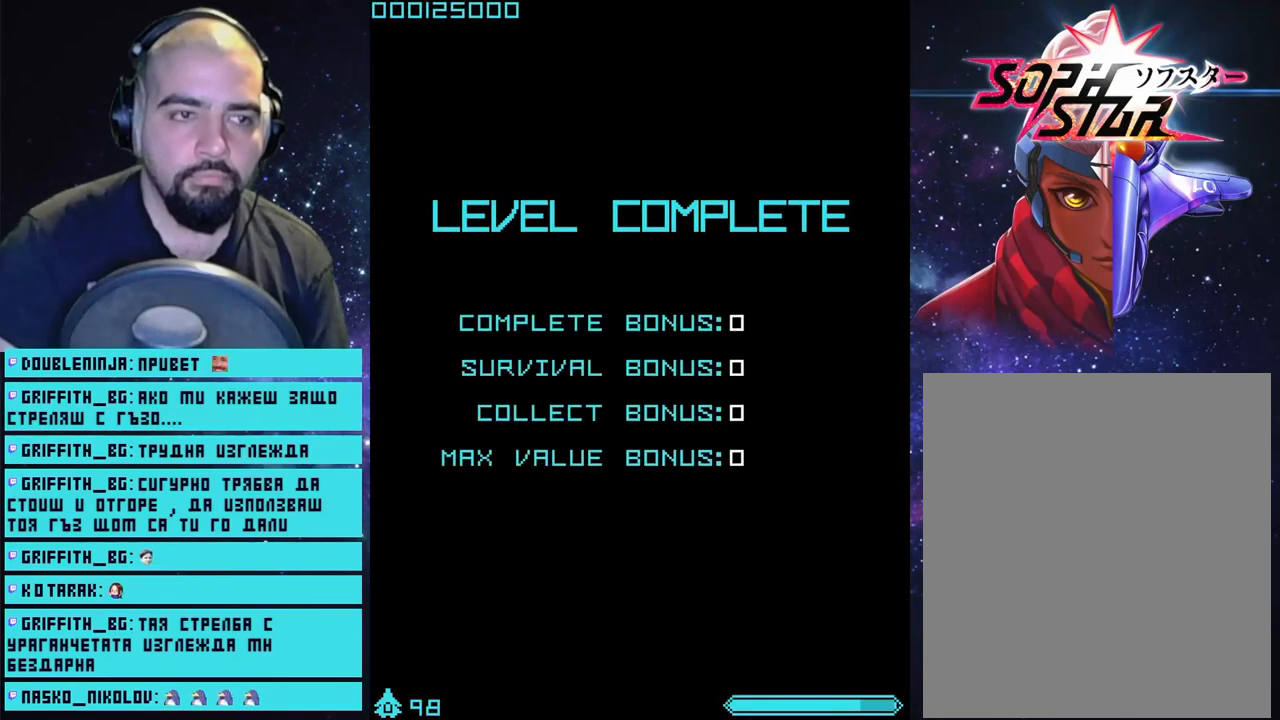
{"buttons": ["CROSS"], "left_stick": "center", "right_stick": "center", "events": []}
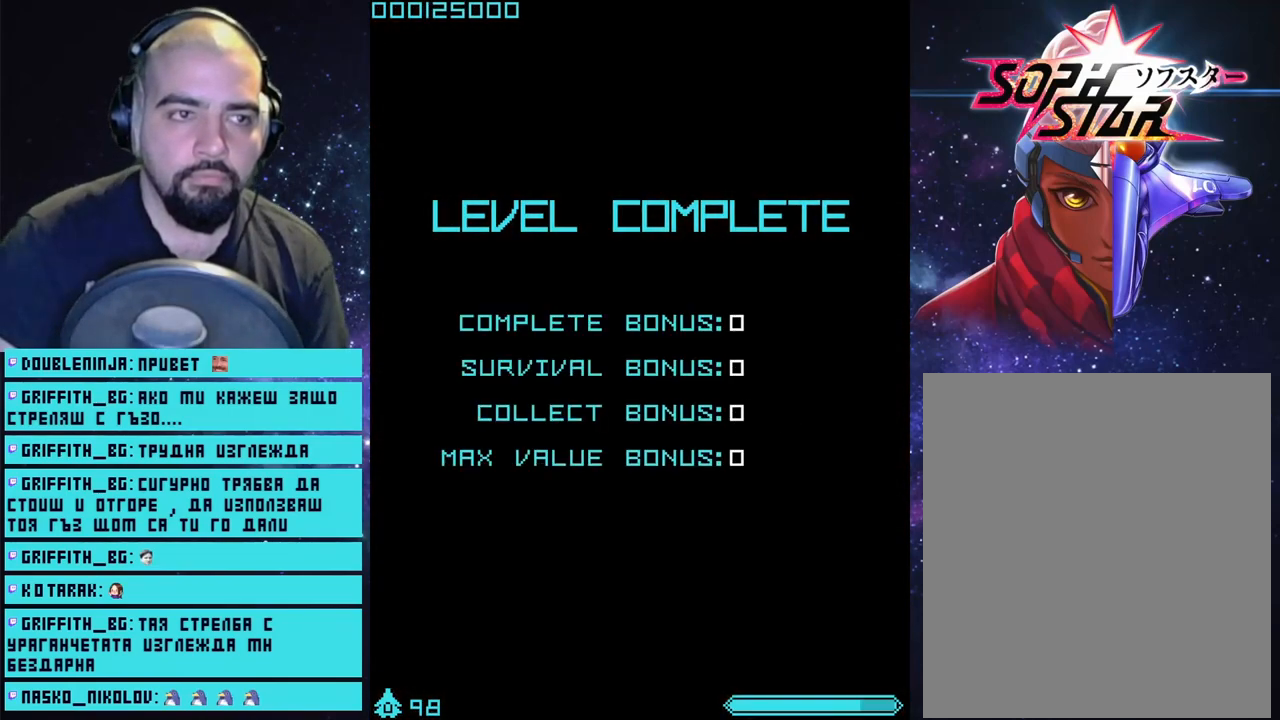
{"buttons": ["CROSS"], "left_stick": "center", "right_stick": "center", "events": []}
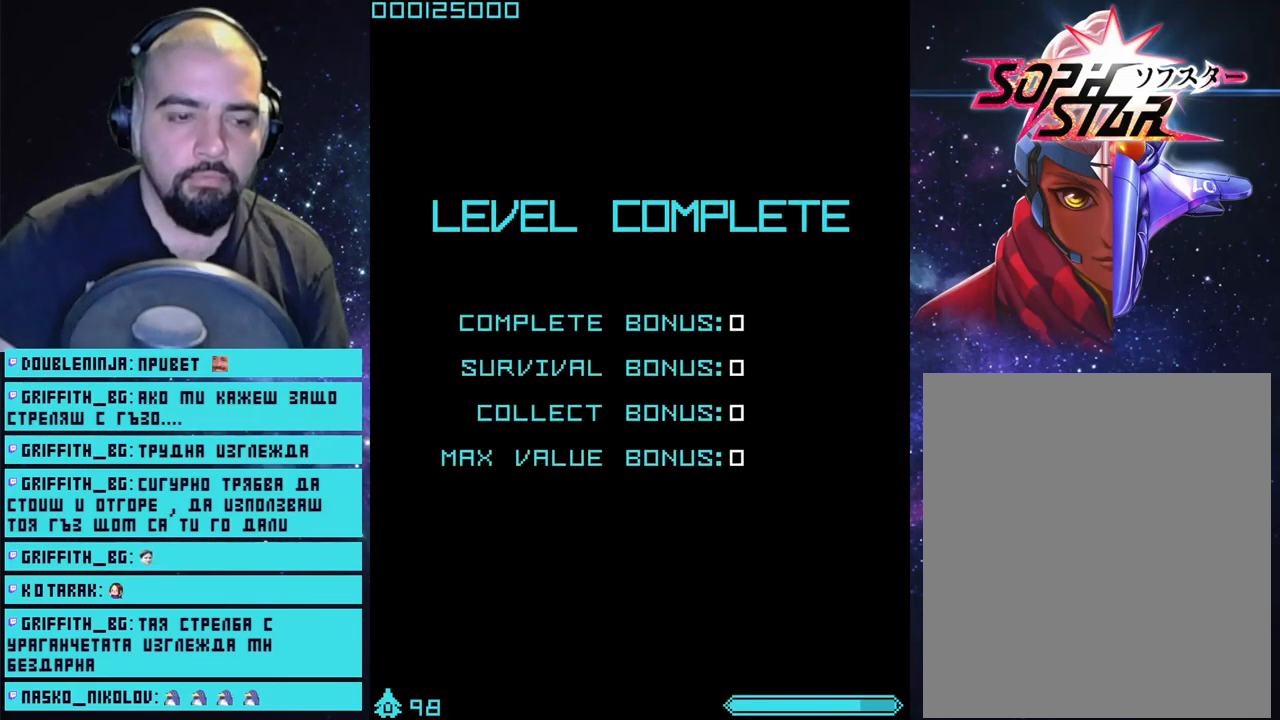
{"buttons": ["CROSS"], "left_stick": "center", "right_stick": "center", "events": []}
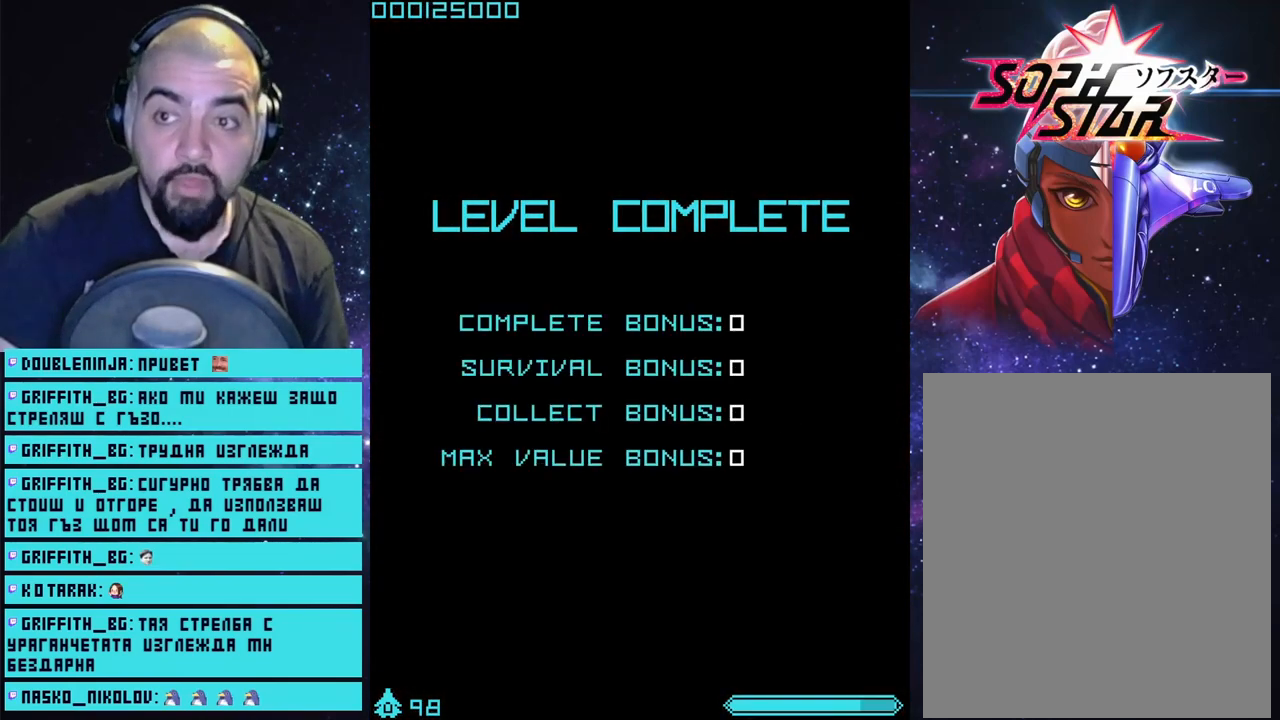
{"buttons": [], "left_stick": "center", "right_stick": "center", "events": [[267, "CROSS", "up"]]}
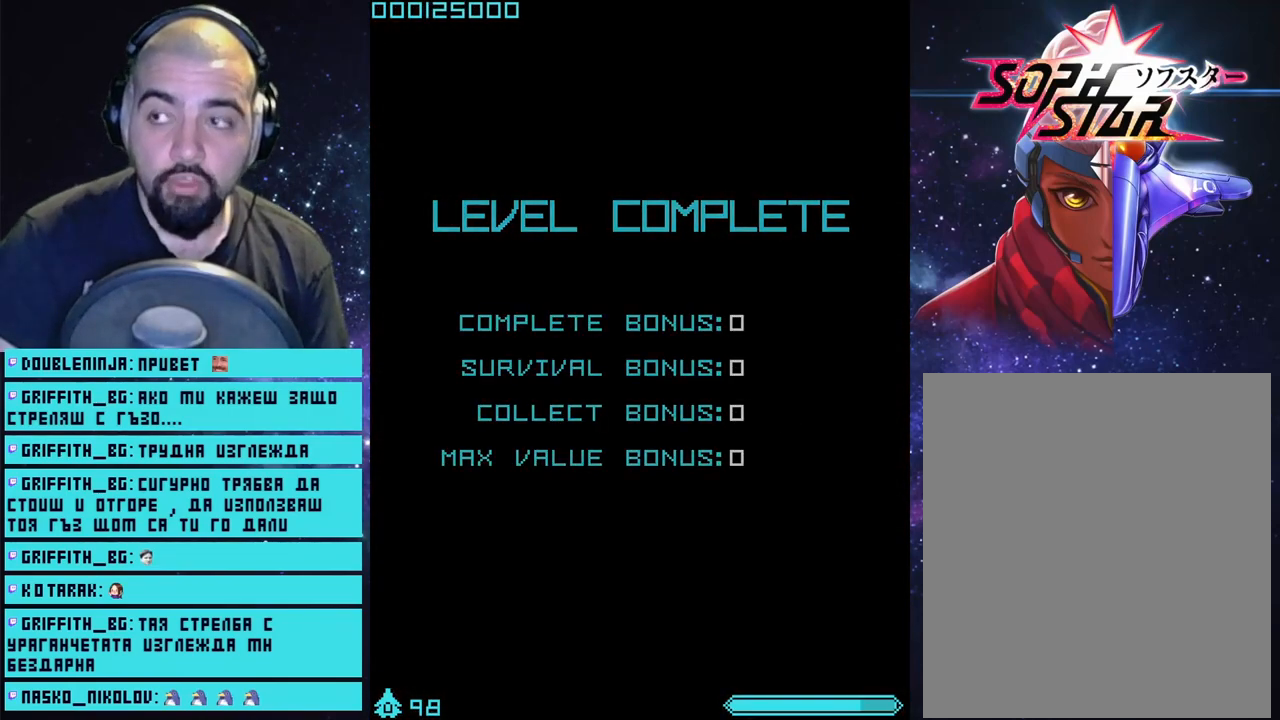
{"buttons": [], "left_stick": "center", "right_stick": "center", "events": []}
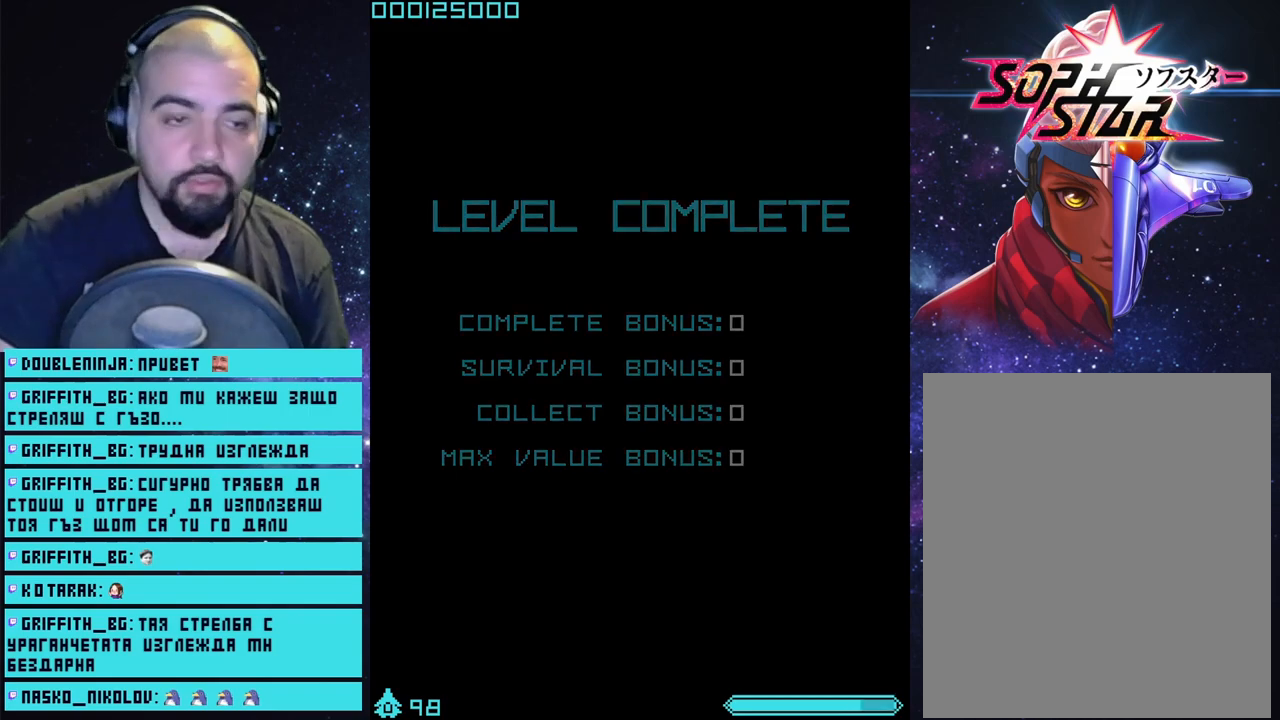
{"buttons": ["CROSS"], "left_stick": "center", "right_stick": "center", "events": [[167, "CROSS", "down"]]}
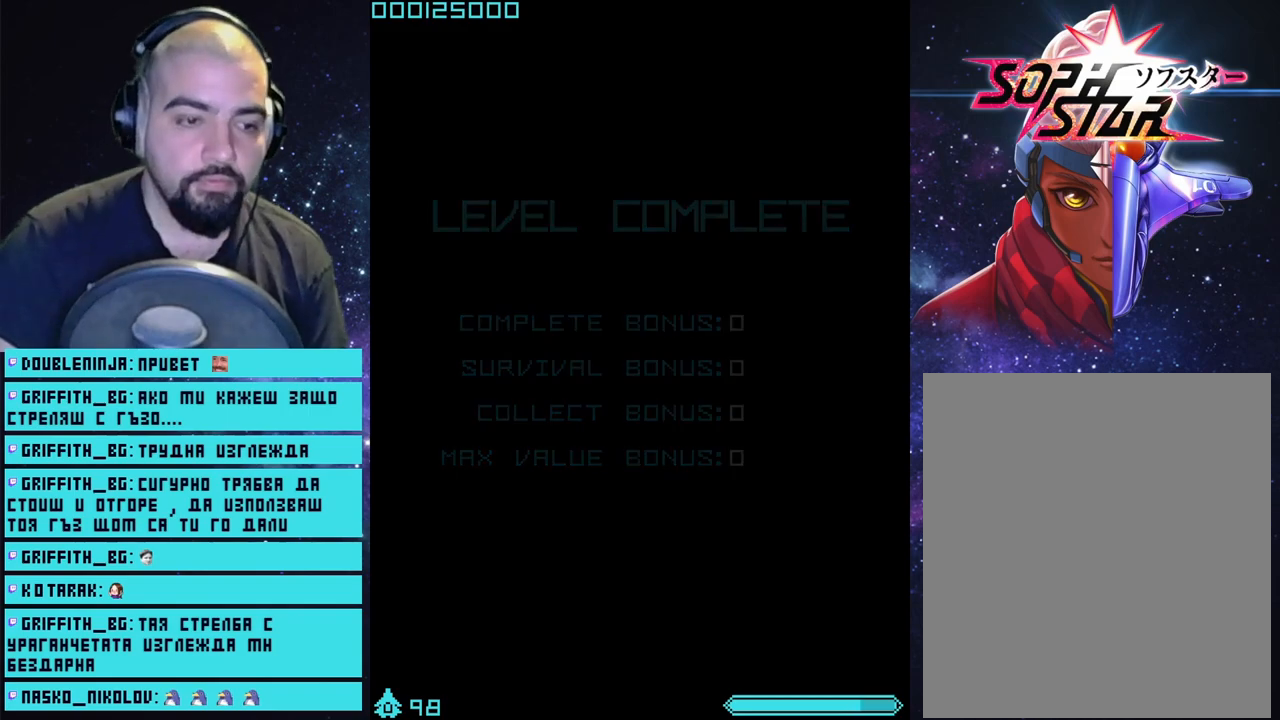
{"buttons": [], "left_stick": "center", "right_stick": "center", "events": [[217, "CROSS", "up"]]}
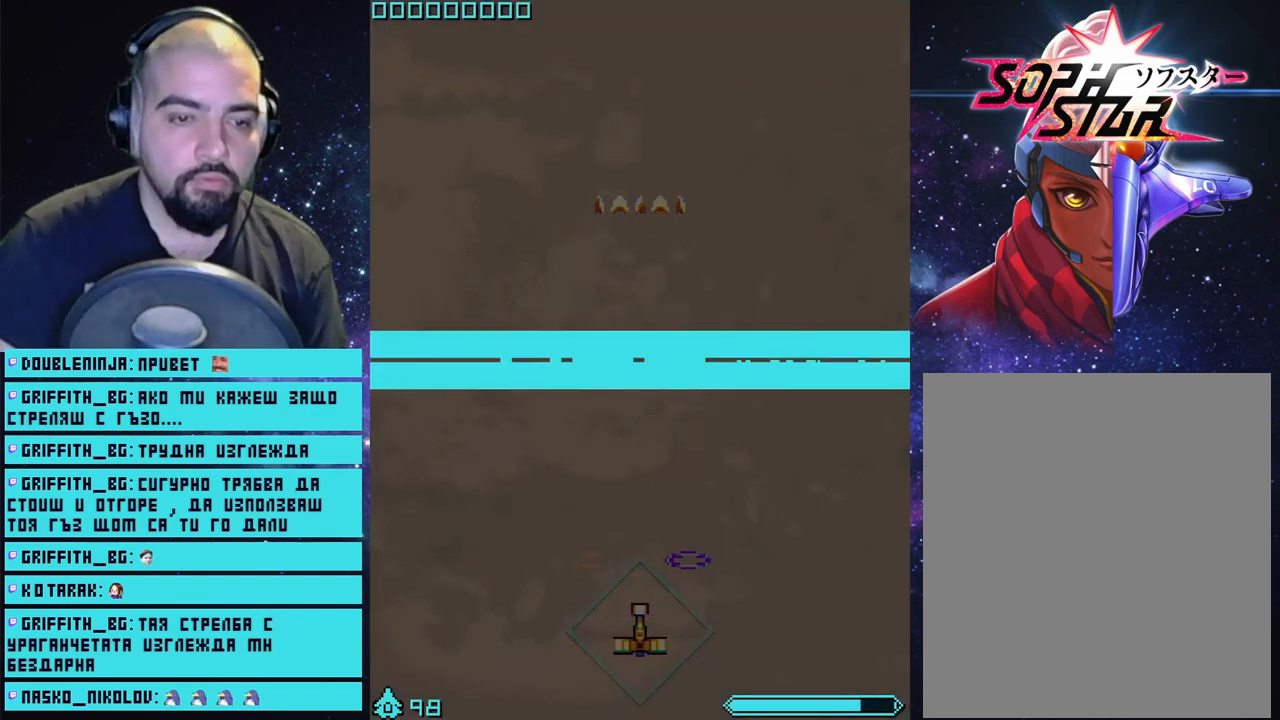
{"buttons": ["CROSS"], "left_stick": "up", "right_stick": "center", "events": [[200, "CROSS", "down"], [433, "left_stick", "up"]]}
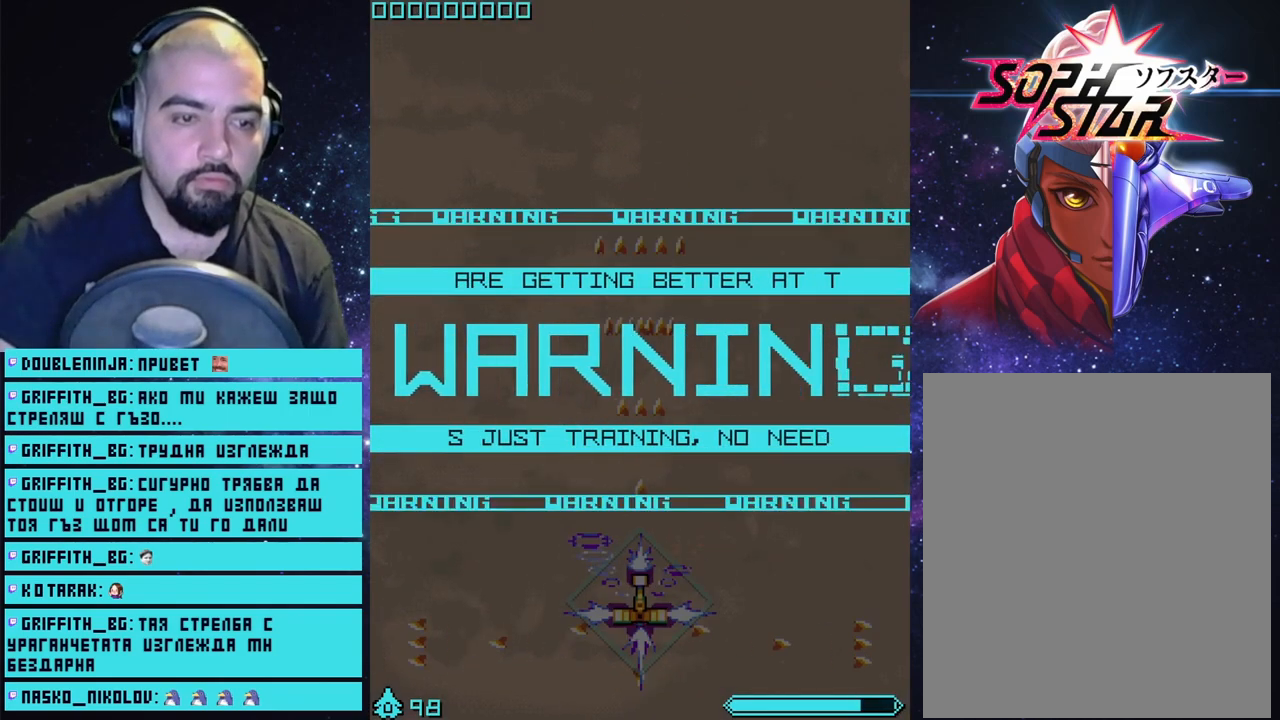
{"buttons": ["CROSS"], "left_stick": "up", "right_stick": "center", "events": []}
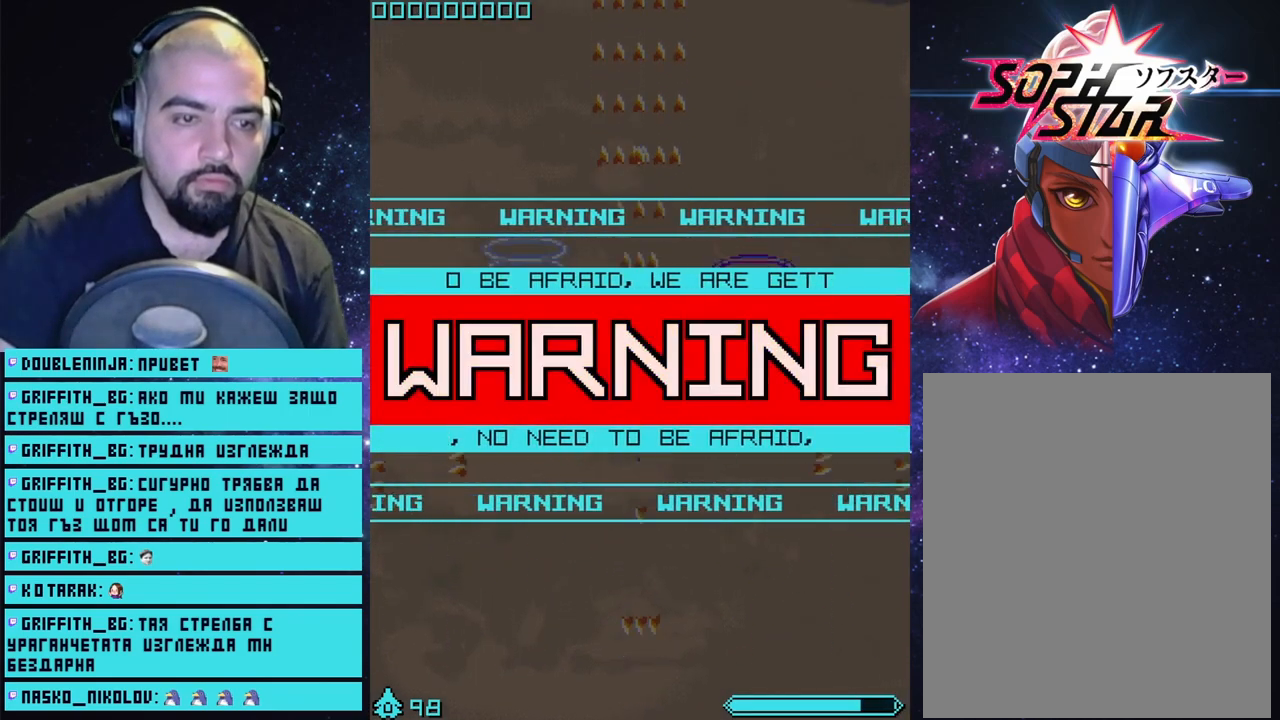
{"buttons": ["CROSS"], "left_stick": "up", "right_stick": "center", "events": []}
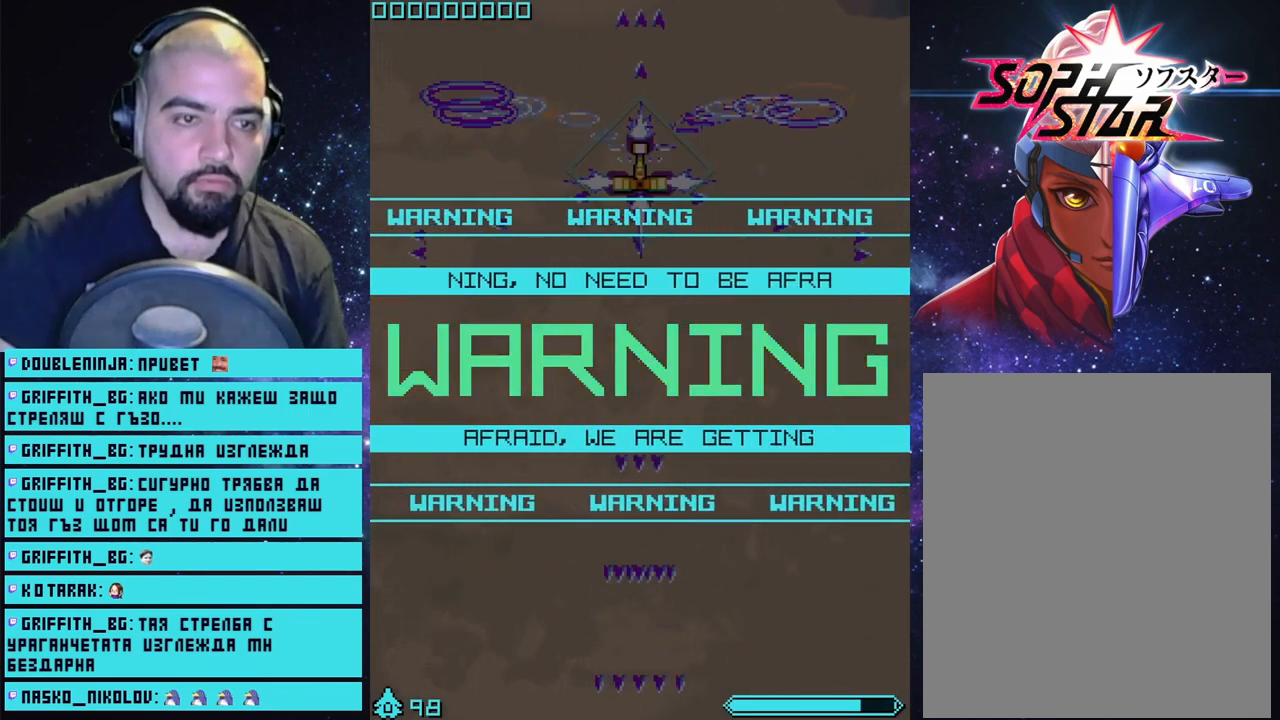
{"buttons": ["CROSS"], "left_stick": "up", "right_stick": "center", "events": []}
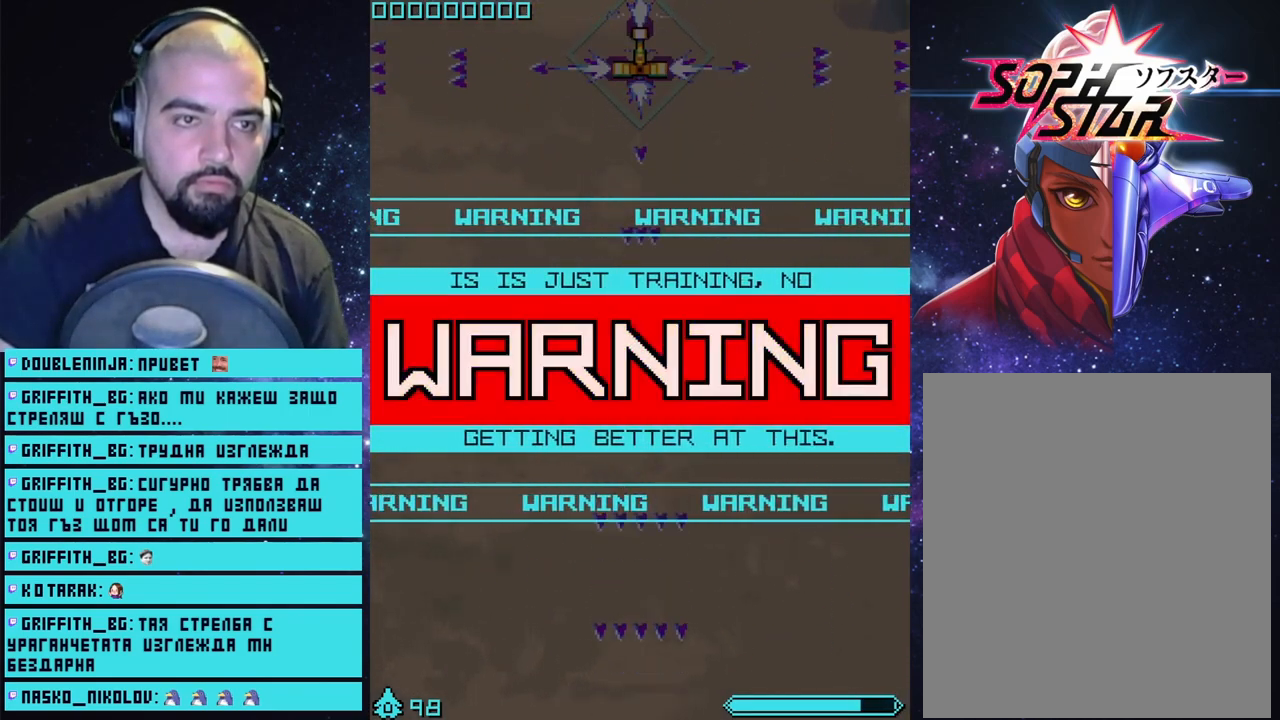
{"buttons": ["CROSS"], "left_stick": "center", "right_stick": "center", "events": [[67, "left_stick", "center"]]}
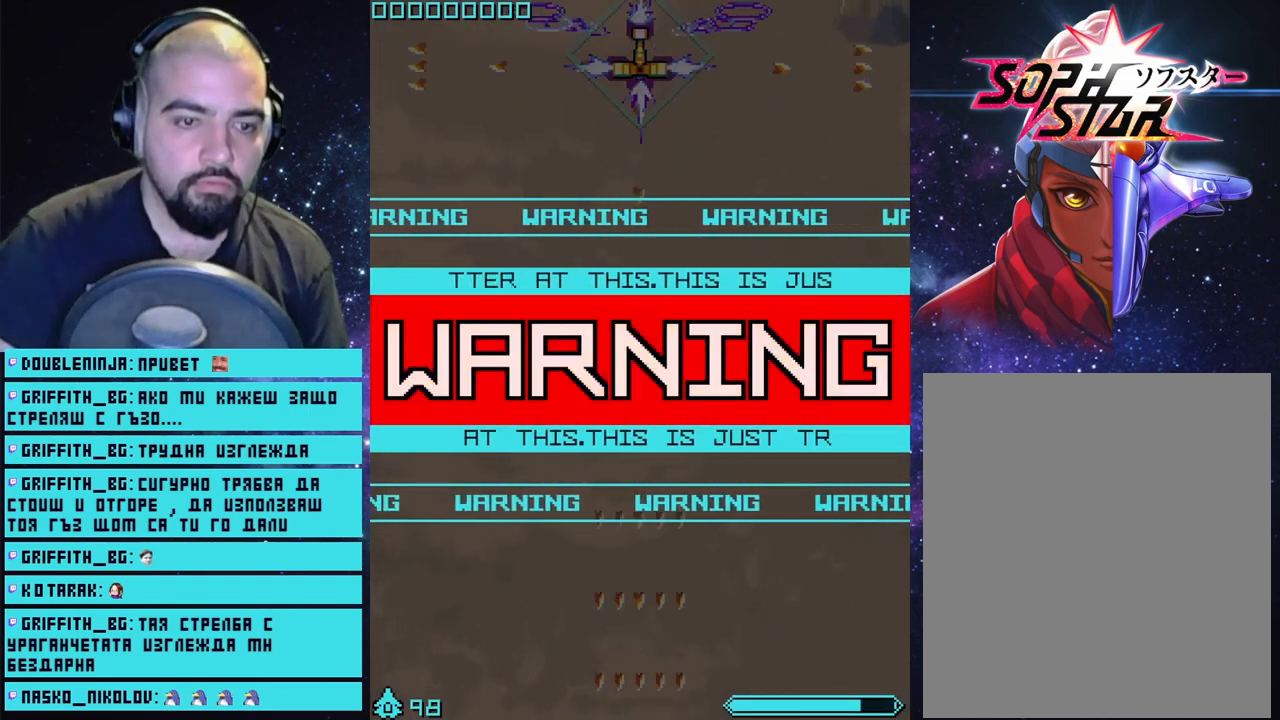
{"buttons": ["CROSS"], "left_stick": "center", "right_stick": "center", "events": []}
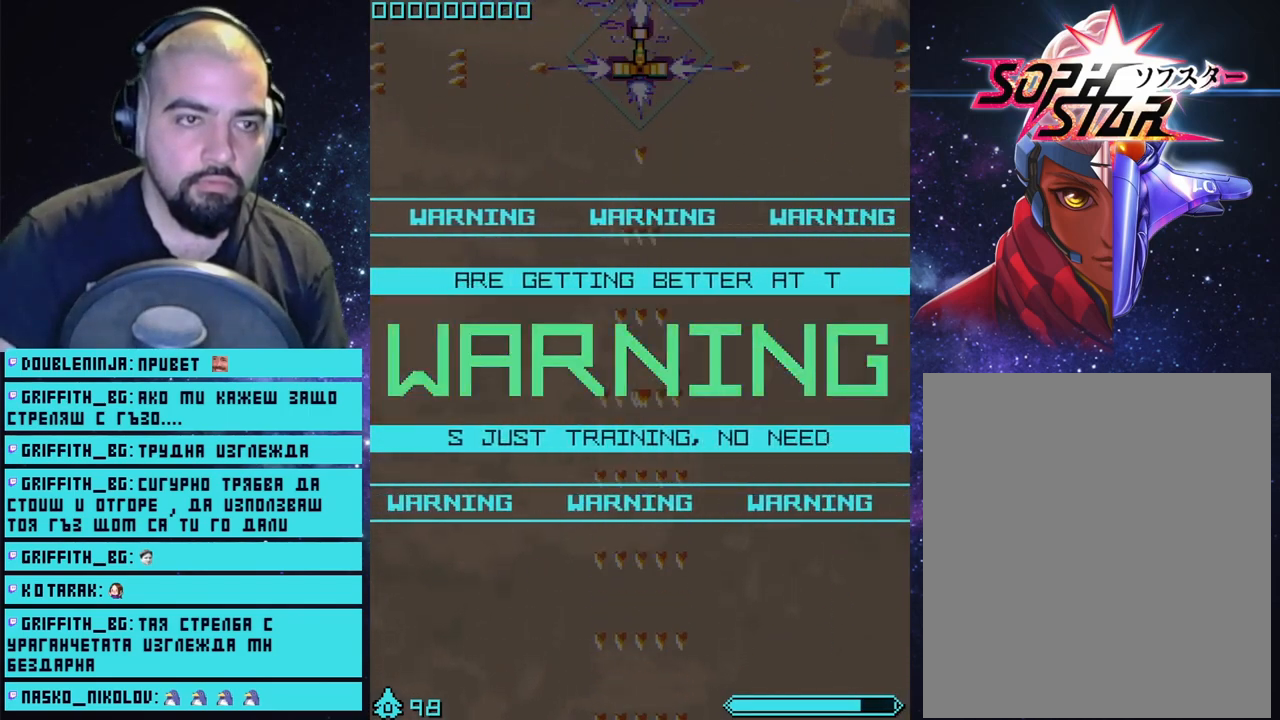
{"buttons": ["CROSS"], "left_stick": "center", "right_stick": "center", "events": []}
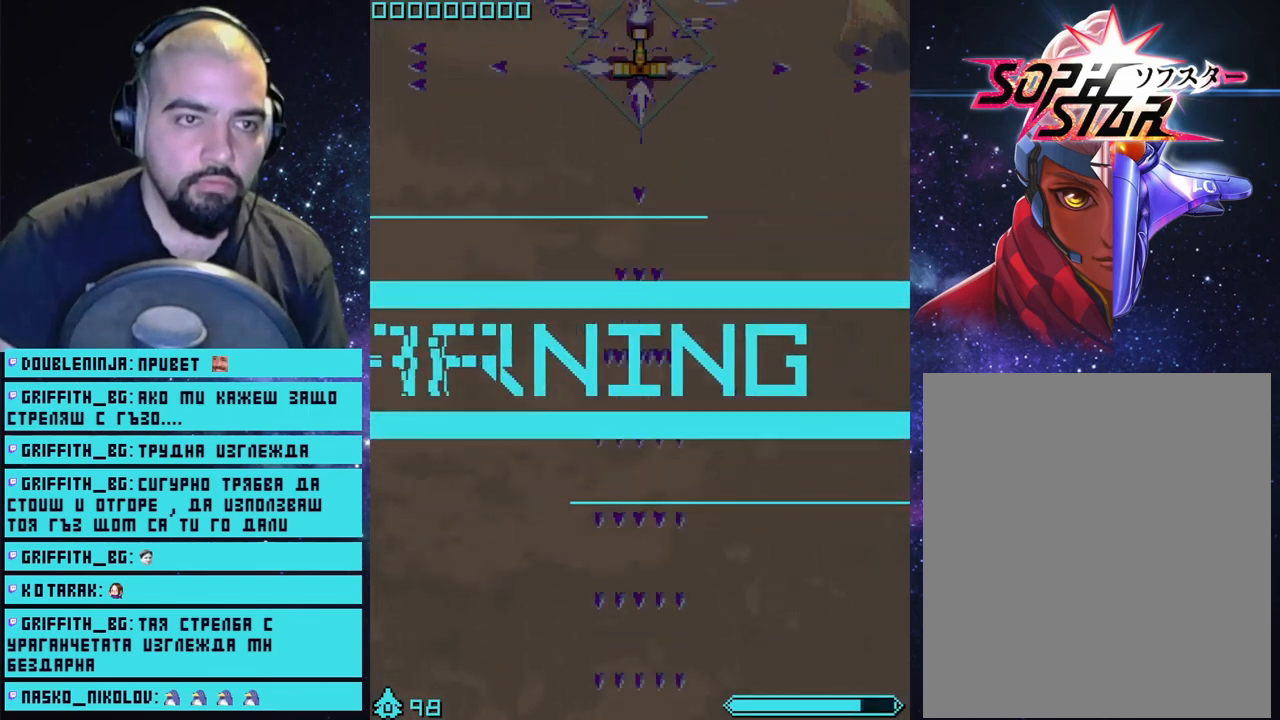
{"buttons": ["CROSS"], "left_stick": "center", "right_stick": "center", "events": []}
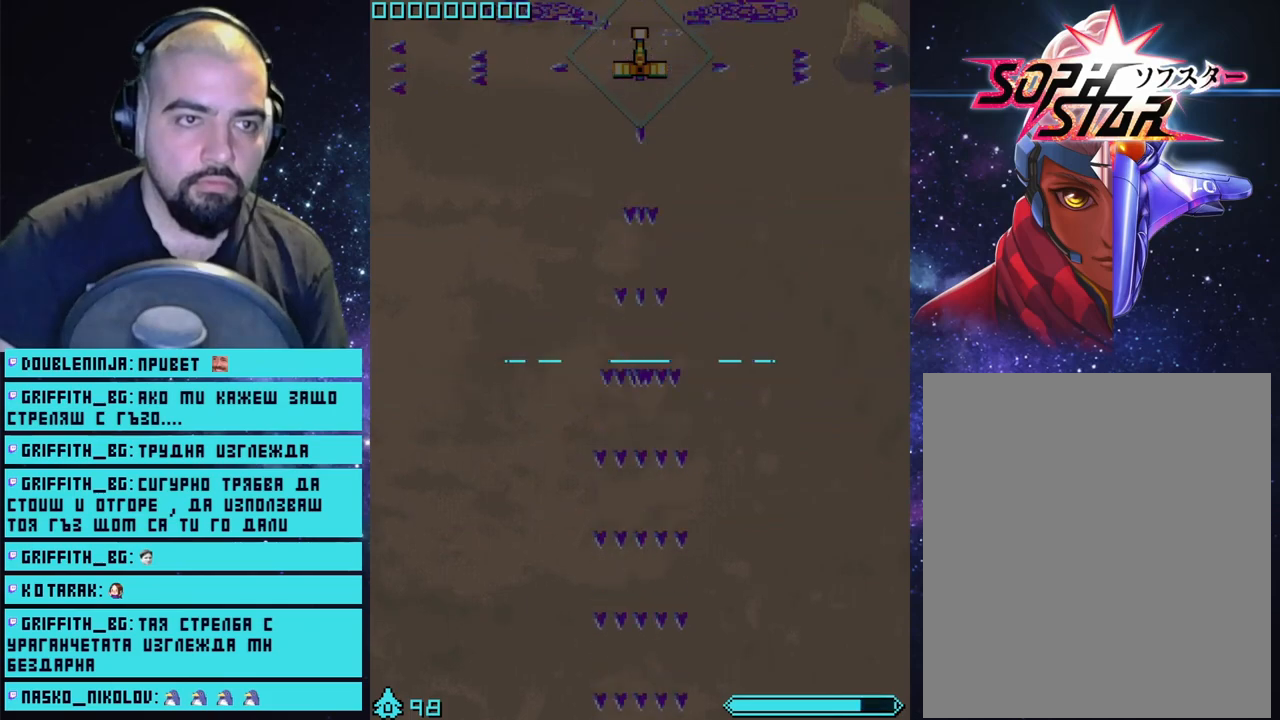
{"buttons": ["CROSS"], "left_stick": "center", "right_stick": "center", "events": []}
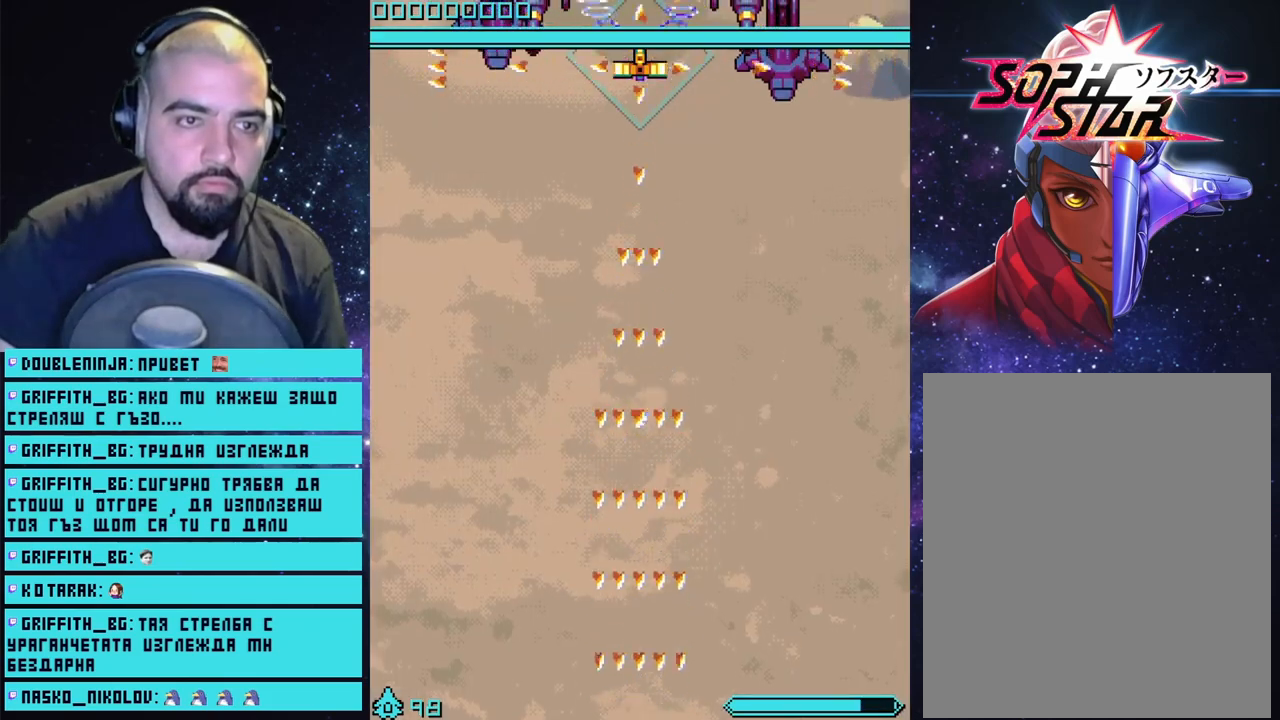
{"buttons": ["CROSS"], "left_stick": "center", "right_stick": "center", "events": []}
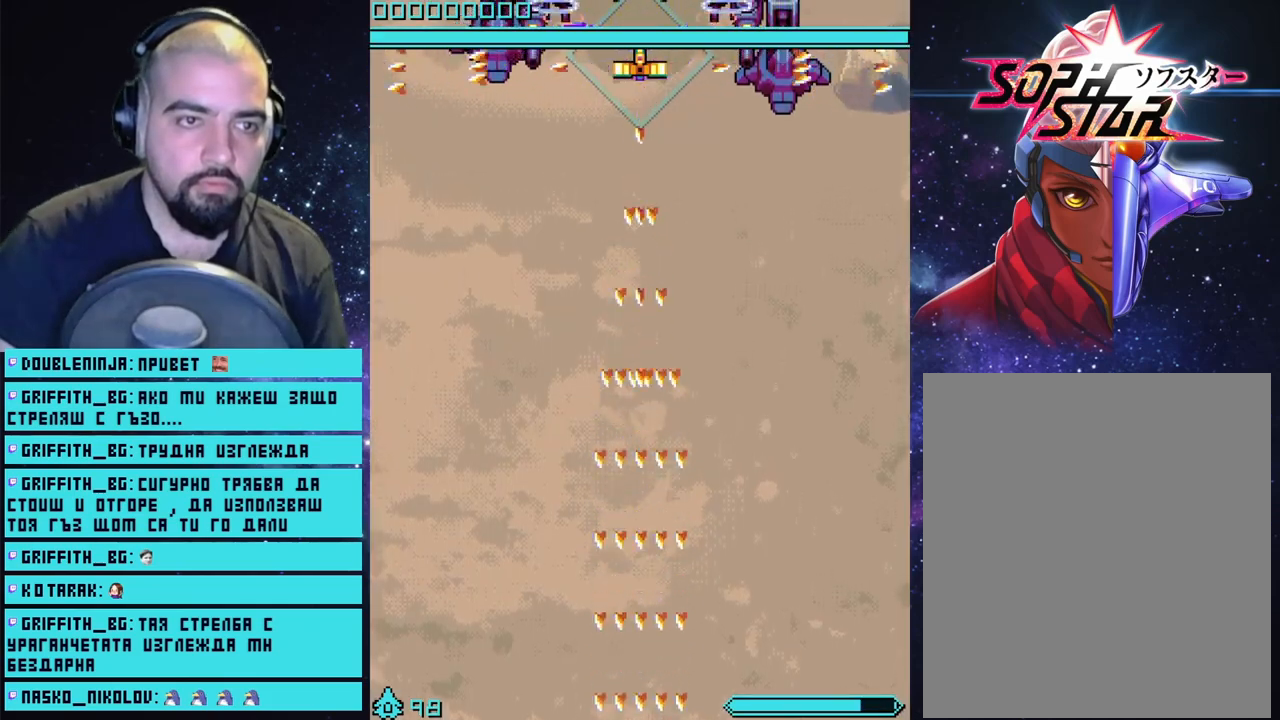
{"buttons": ["CROSS"], "left_stick": "center", "right_stick": "center", "events": []}
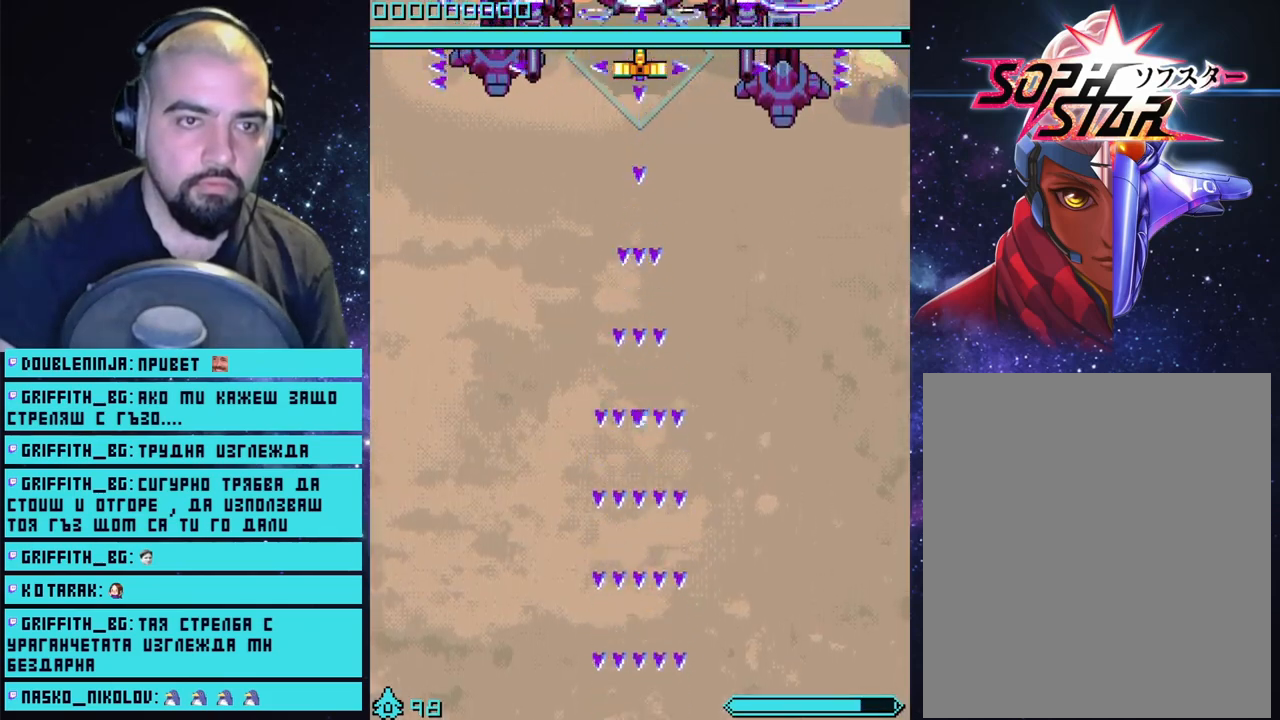
{"buttons": ["CROSS"], "left_stick": "center", "right_stick": "center", "events": []}
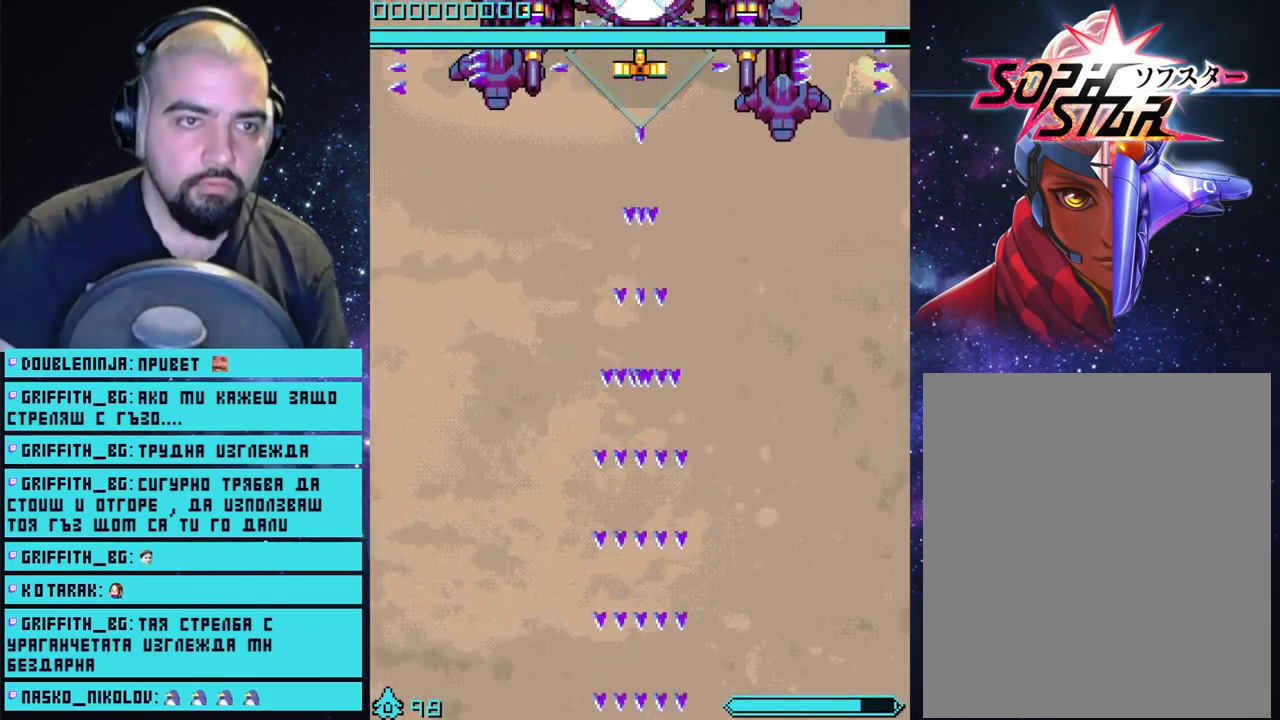
{"buttons": ["CROSS"], "left_stick": "center", "right_stick": "center", "events": []}
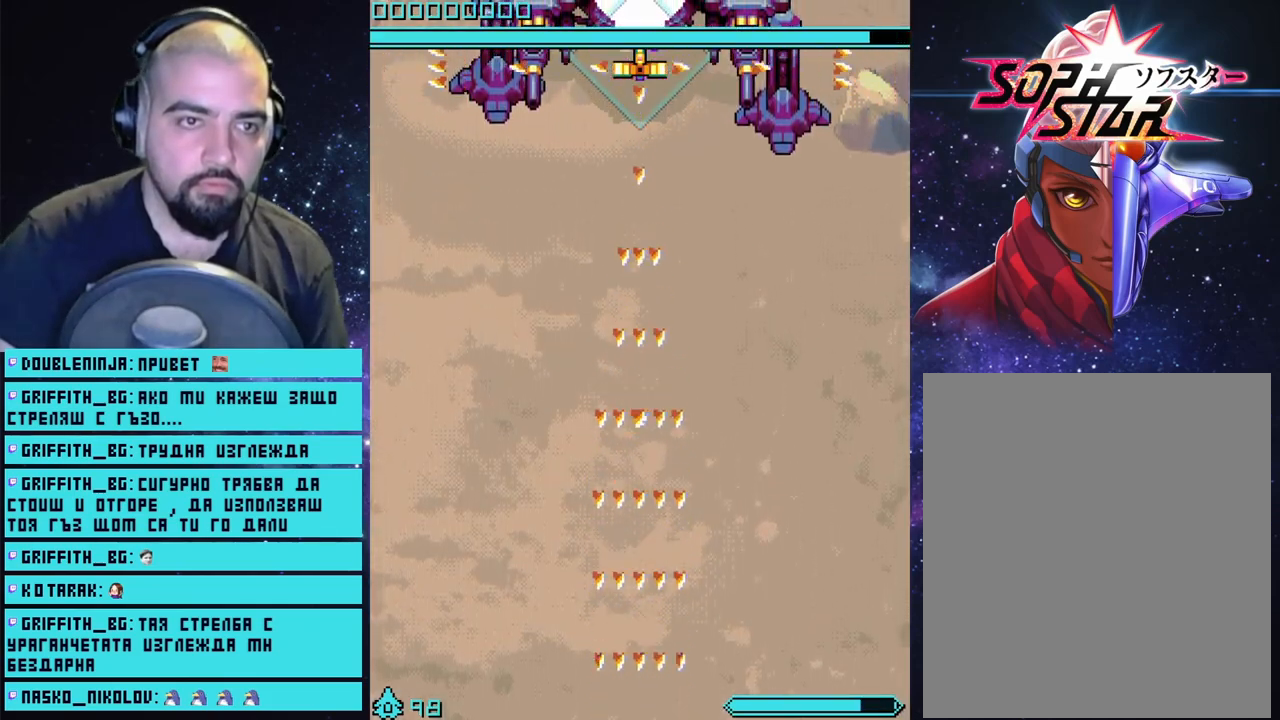
{"buttons": ["CROSS"], "left_stick": "center", "right_stick": "center", "events": []}
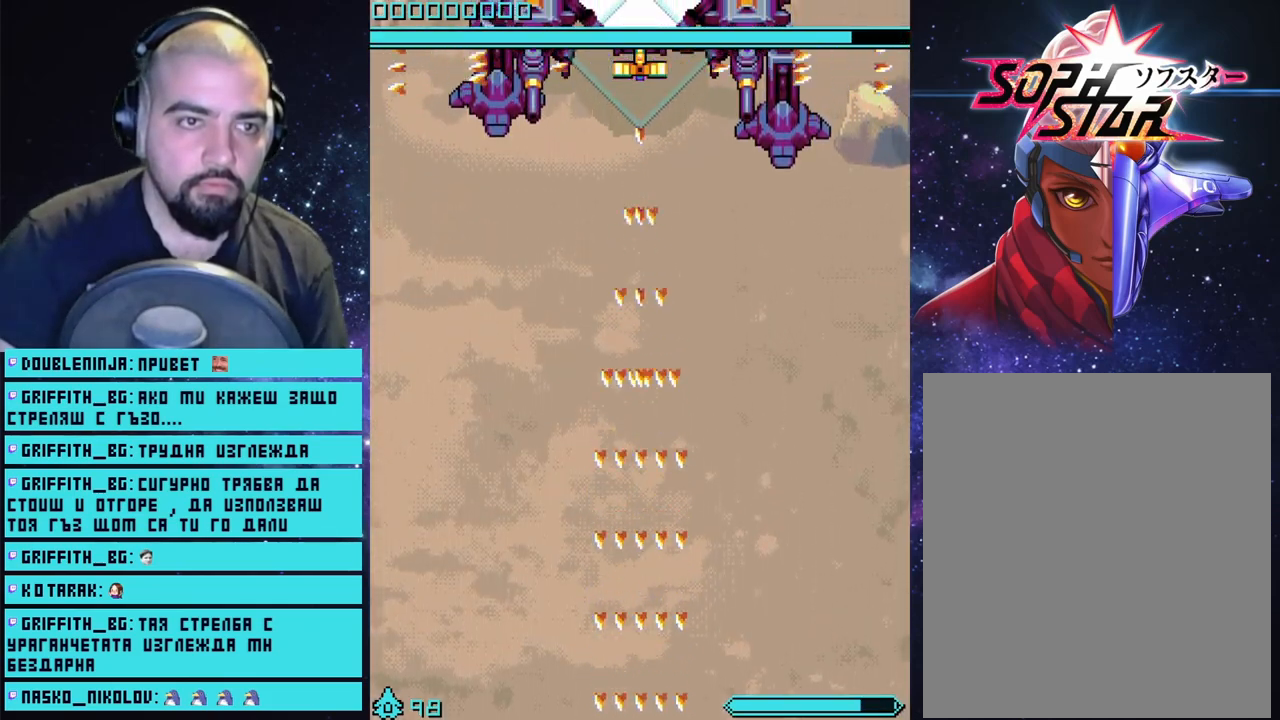
{"buttons": ["CROSS"], "left_stick": "center", "right_stick": "center", "events": []}
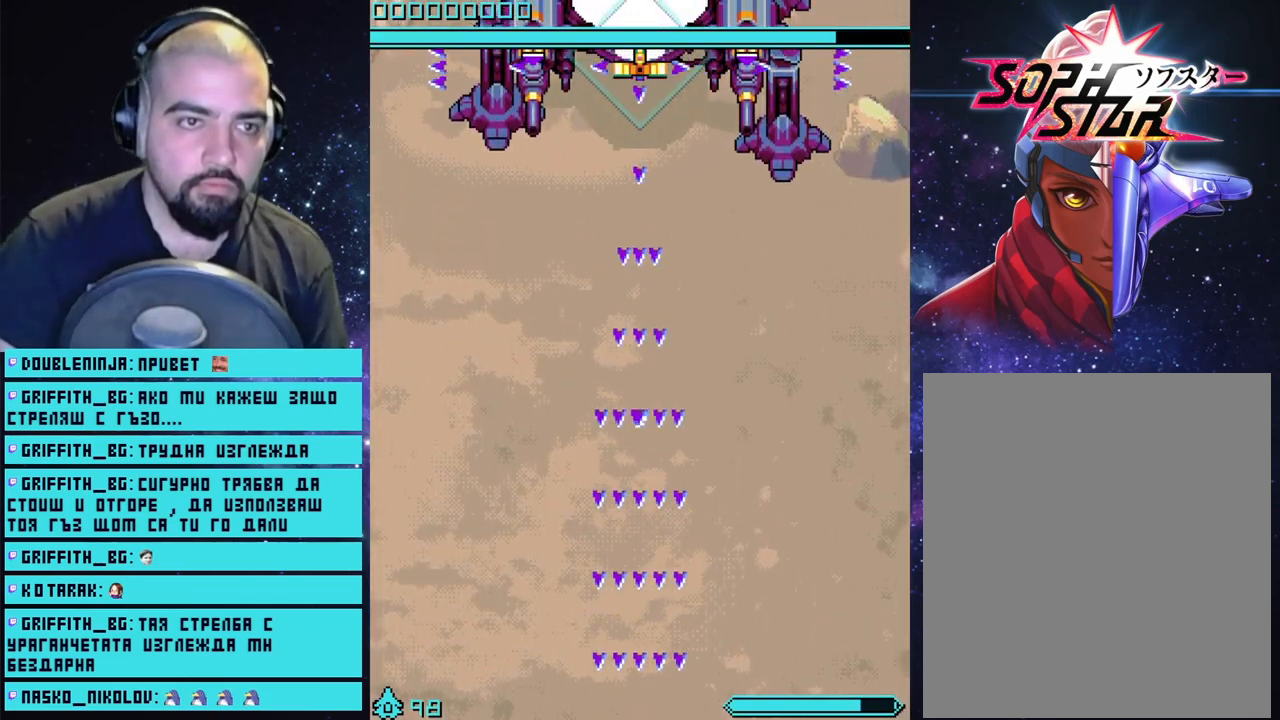
{"buttons": ["CROSS"], "left_stick": "center", "right_stick": "center", "events": []}